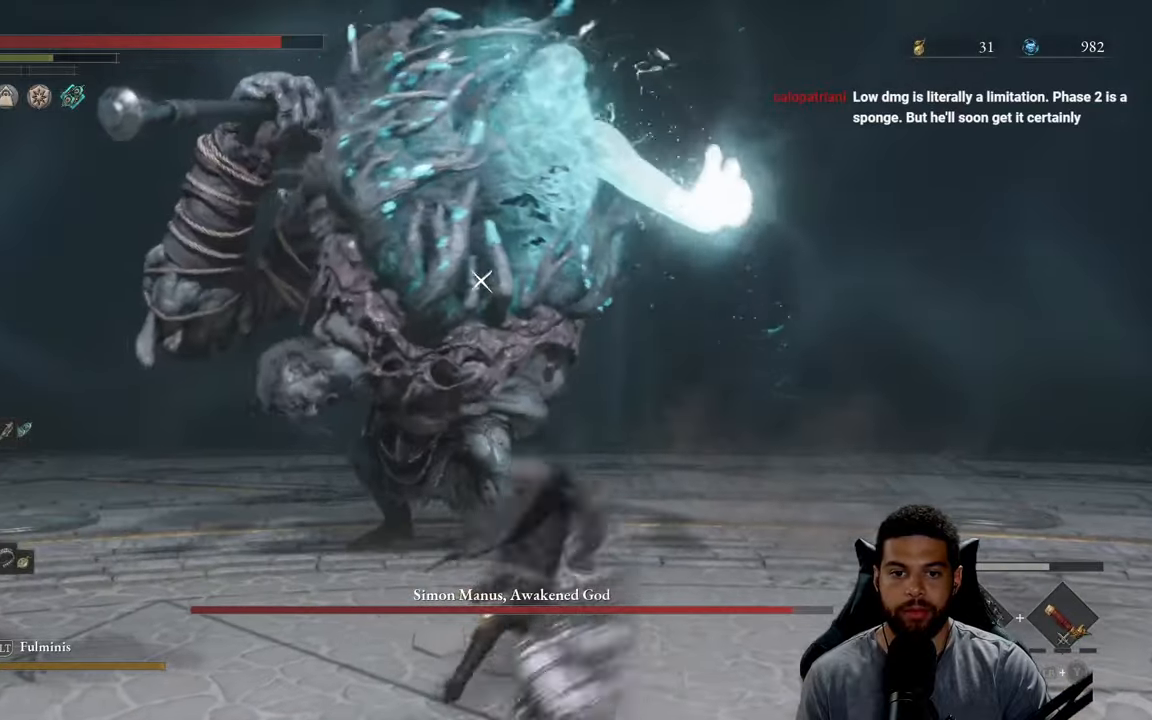
Gameplay with a controller (Xbox layout); each line is a JSON object with the inputs held at the frame after it. "events" lists button and stick changes between this image and that frame as [ms after this image, input, new state], when the widget could be followed in between. Not read: SHARE.
{"buttons": ["R2"], "left_stick": "up", "right_stick": "center", "events": []}
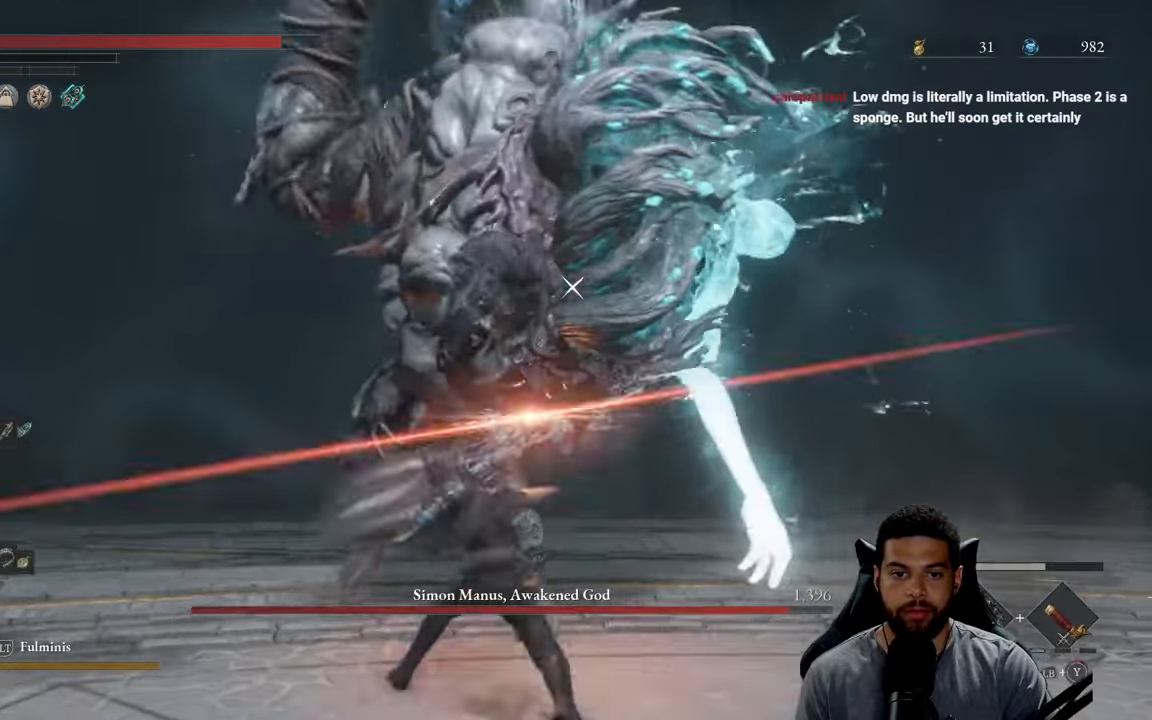
{"buttons": ["L1"], "left_stick": "up", "right_stick": "center", "events": [[367, "R2", "up"], [483, "L1", "down"]]}
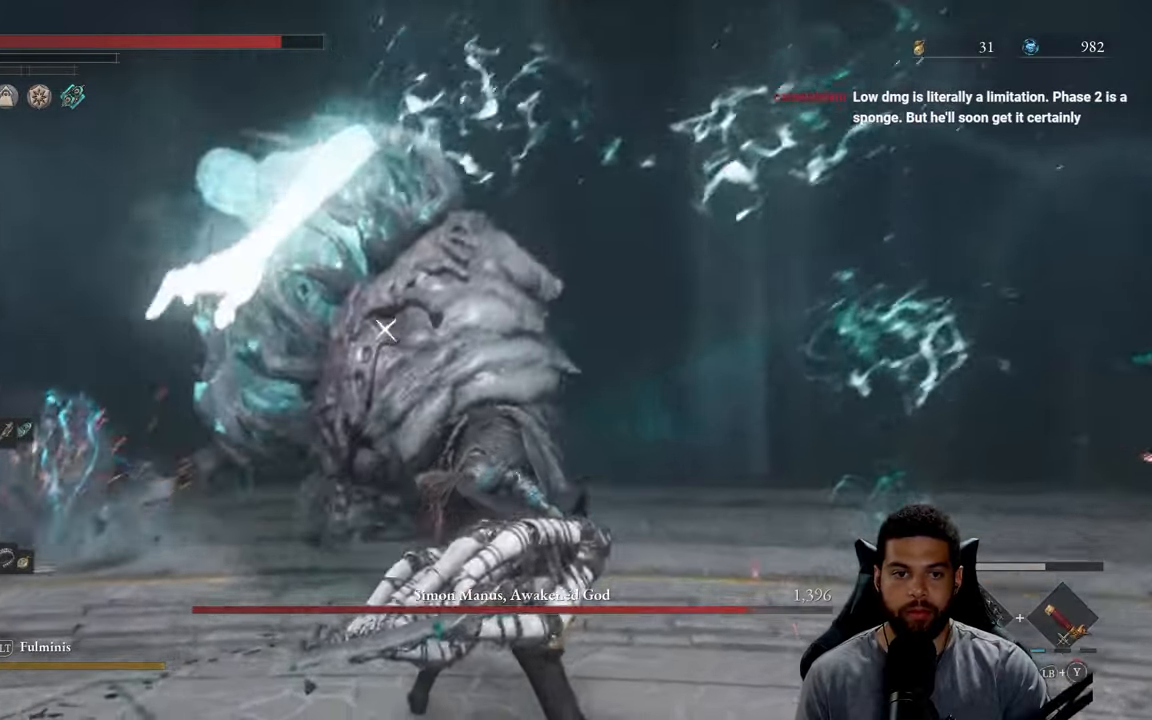
{"buttons": ["Y", "L1"], "left_stick": "up", "right_stick": "center", "events": [[33, "Y", "down"], [100, "Y", "up"], [183, "Y", "down"], [267, "Y", "up"], [333, "Y", "down"], [433, "Y", "up"], [483, "Y", "down"]]}
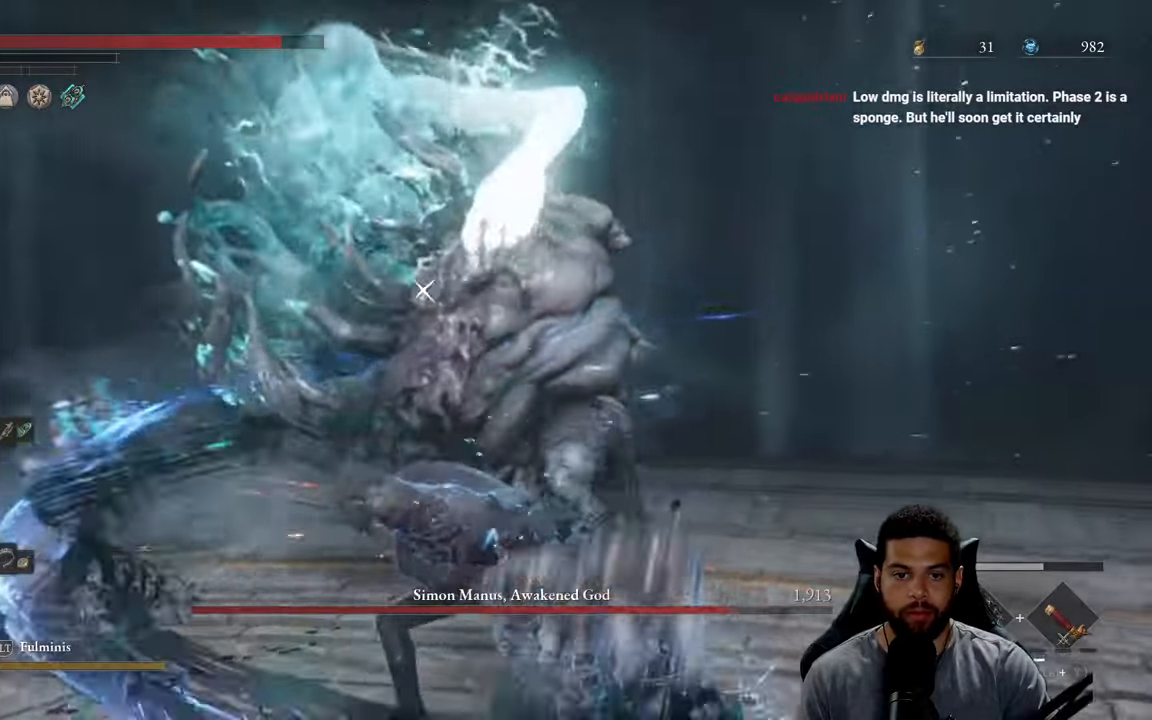
{"buttons": ["Y", "L1"], "left_stick": "up", "right_stick": "center", "events": [[100, "Y", "up"], [150, "Y", "down"], [250, "Y", "up"], [317, "Y", "down"], [417, "Y", "up"], [483, "Y", "down"]]}
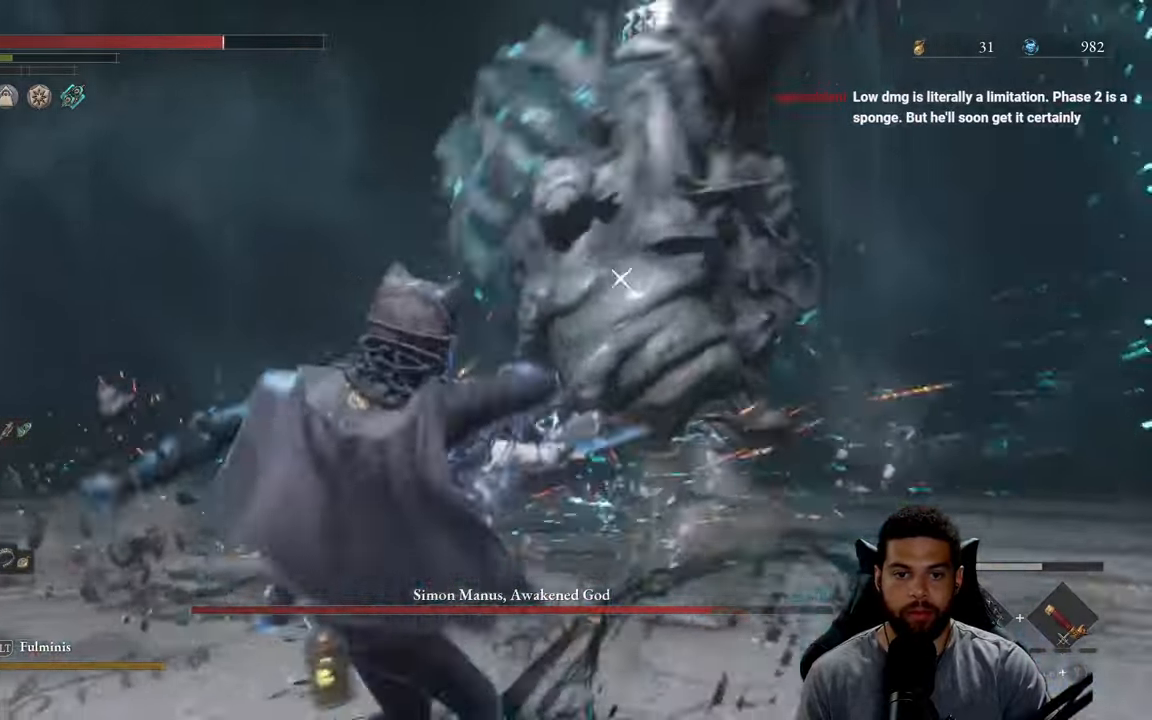
{"buttons": ["R2"], "left_stick": "up", "right_stick": "center", "events": [[100, "Y", "up"], [167, "L1", "up"], [333, "R2", "down"]]}
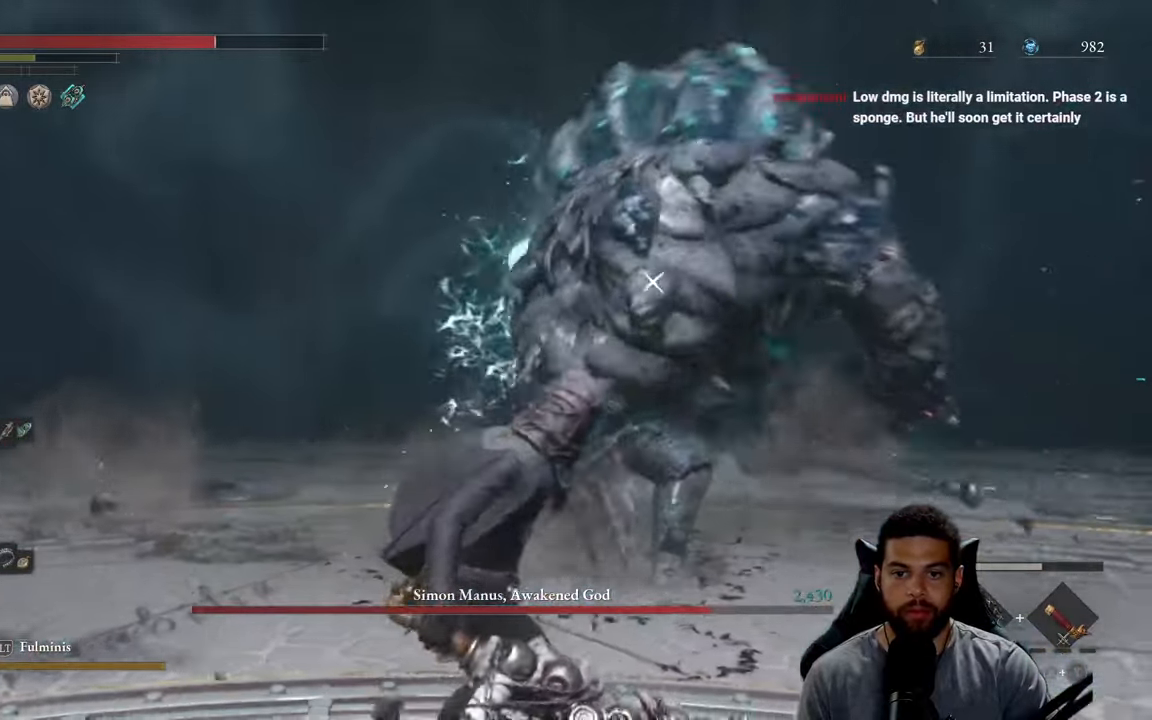
{"buttons": ["R2"], "left_stick": "up", "right_stick": "center", "events": []}
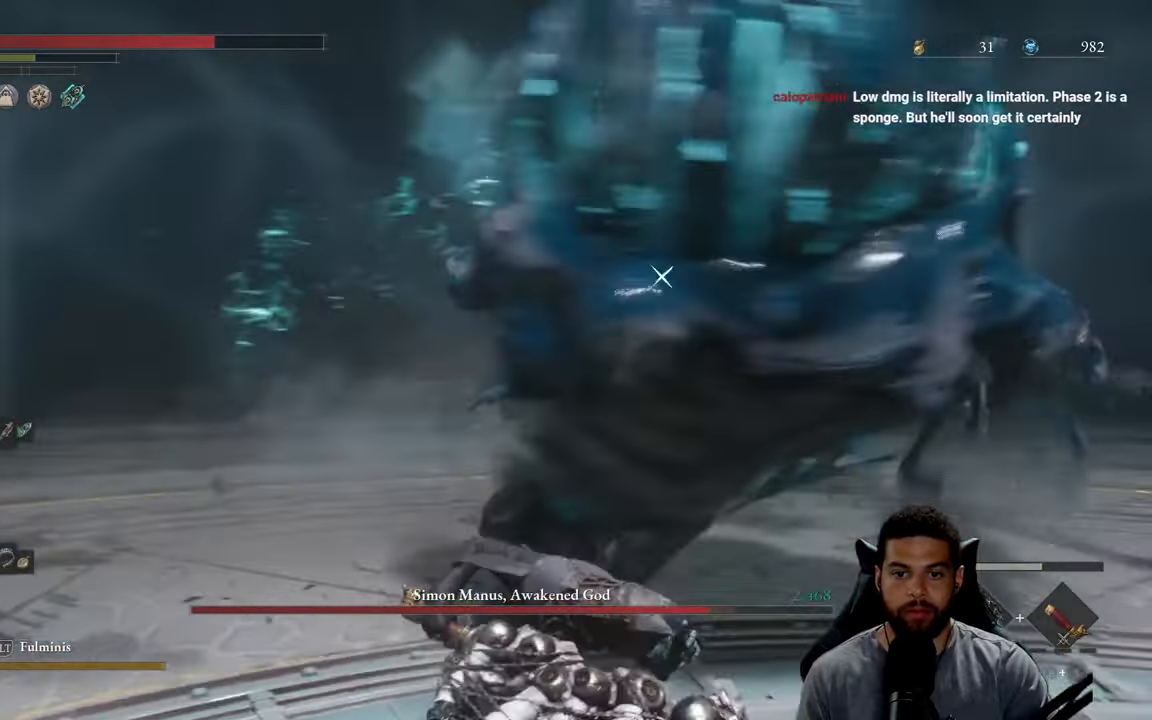
{"buttons": ["R2"], "left_stick": "up", "right_stick": "center", "events": []}
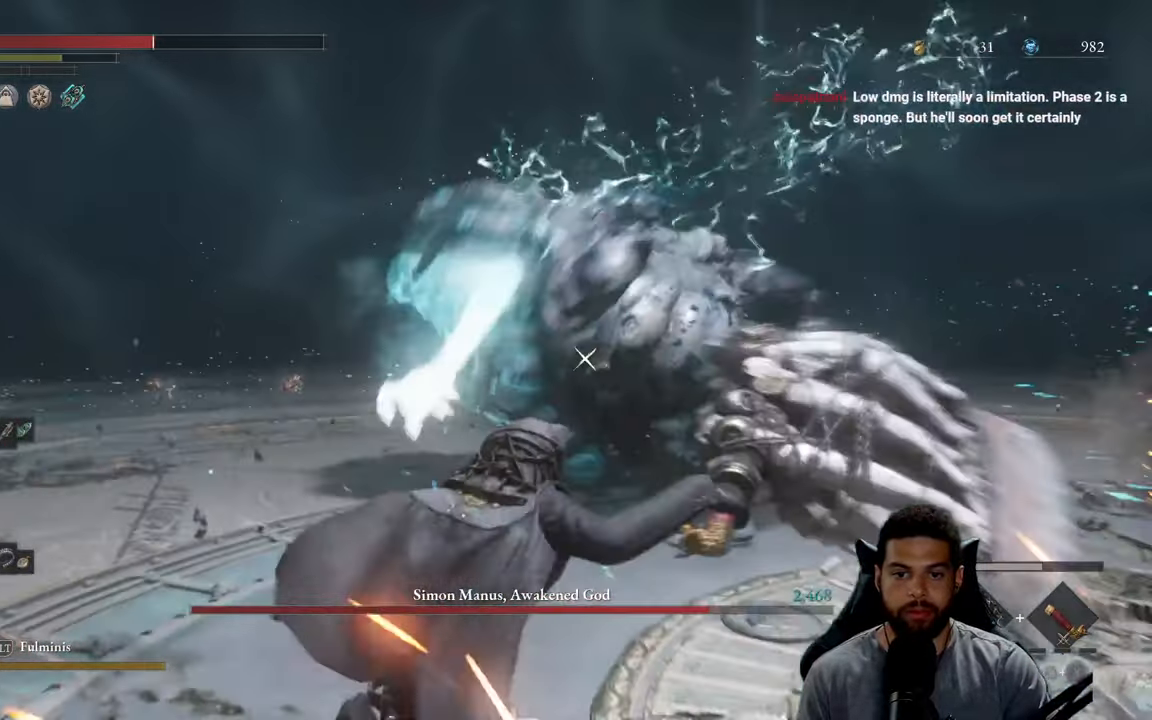
{"buttons": ["R2"], "left_stick": "up-left", "right_stick": "center", "events": [[17, "R2", "up"], [167, "left_stick", "left"], [233, "left_stick", "down-left"], [367, "R2", "down"], [384, "left_stick", "up-left"]]}
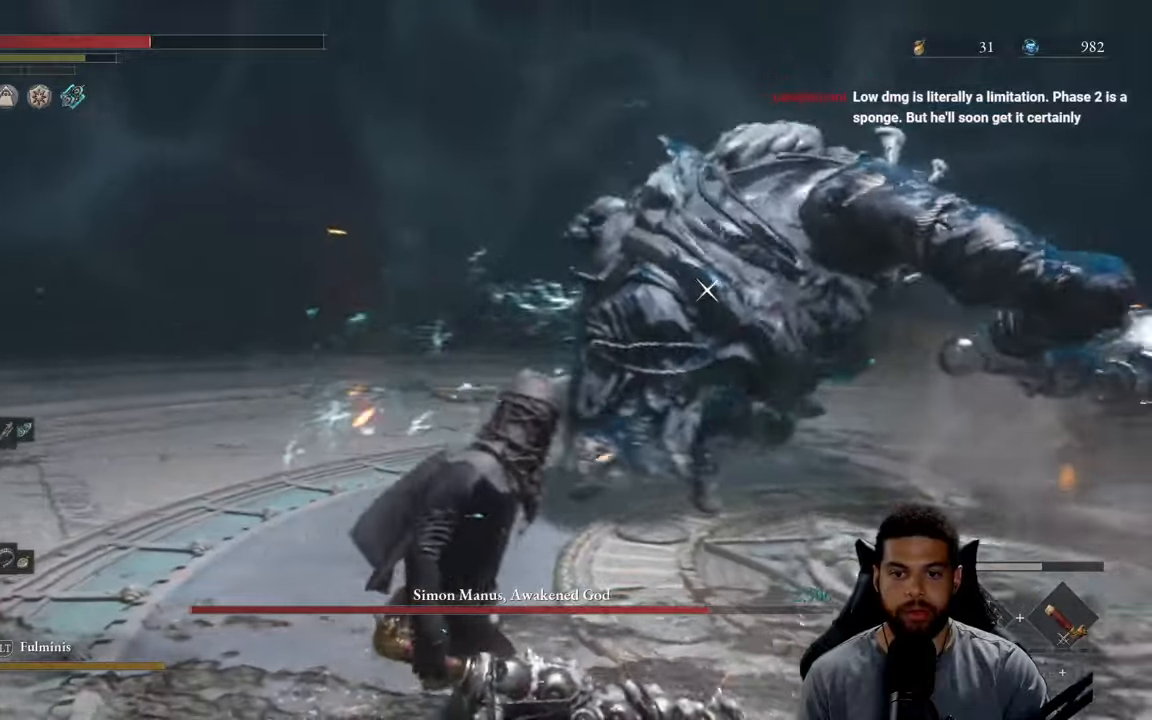
{"buttons": ["R2"], "left_stick": "up", "right_stick": "center", "events": [[200, "left_stick", "up"]]}
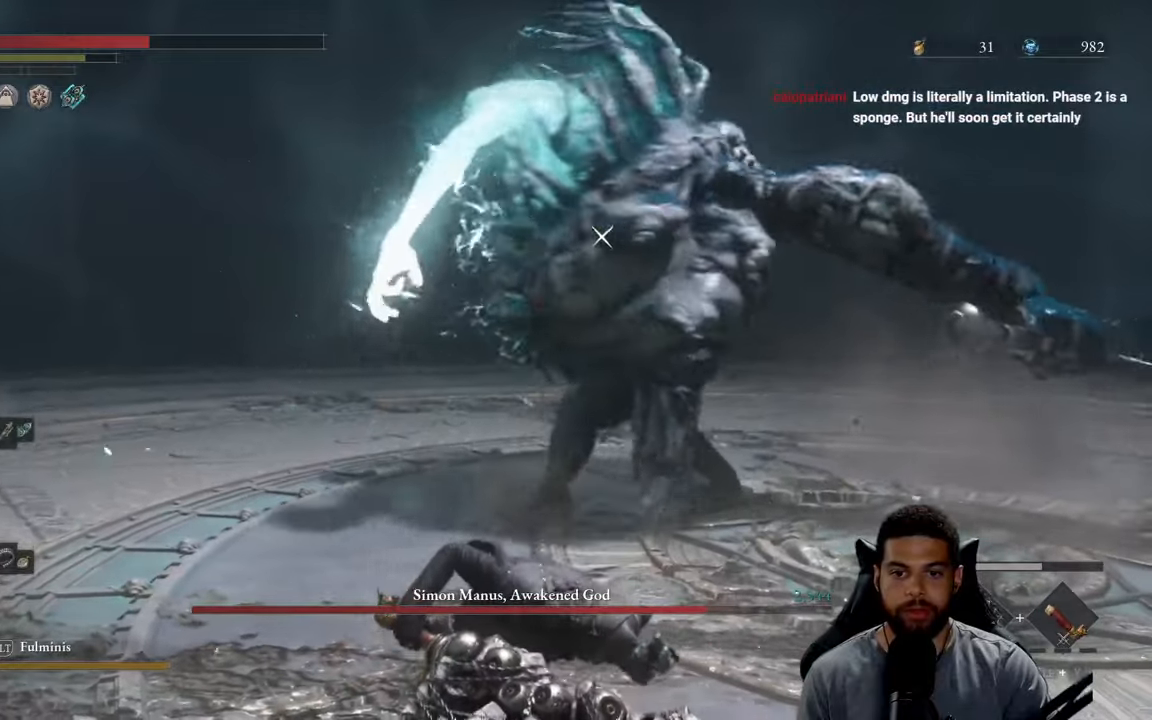
{"buttons": ["R2"], "left_stick": "up", "right_stick": "center", "events": []}
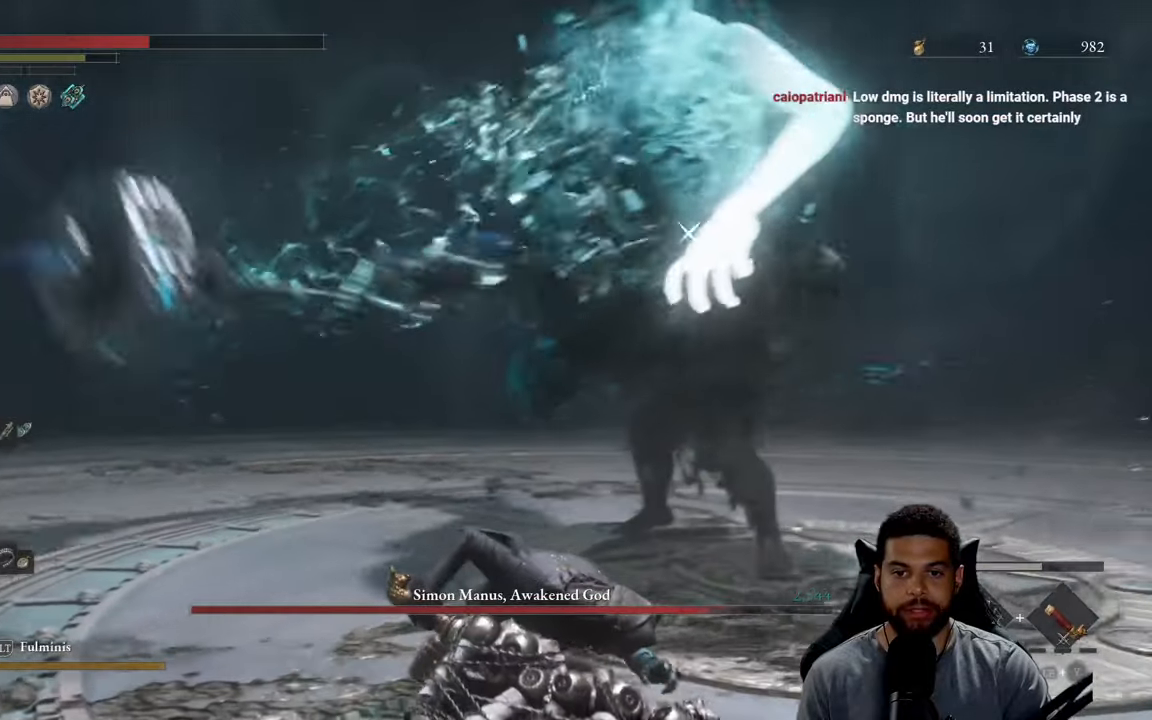
{"buttons": ["R2"], "left_stick": "up", "right_stick": "center", "events": []}
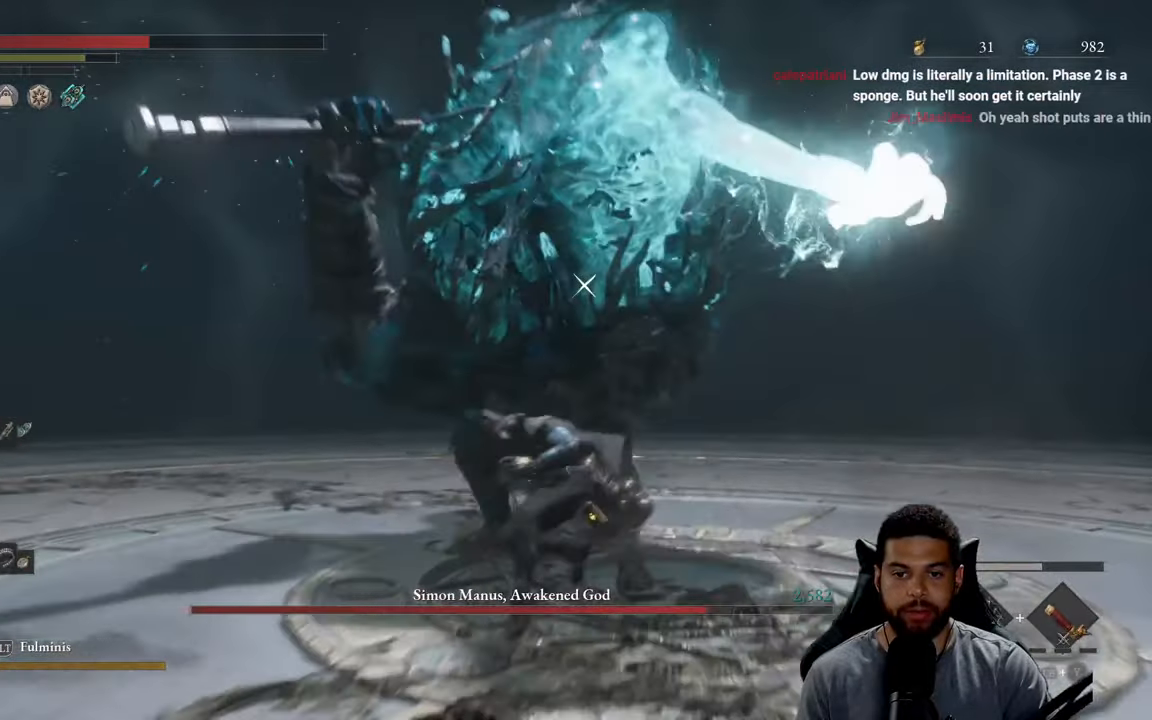
{"buttons": ["R2"], "left_stick": "up", "right_stick": "center", "events": []}
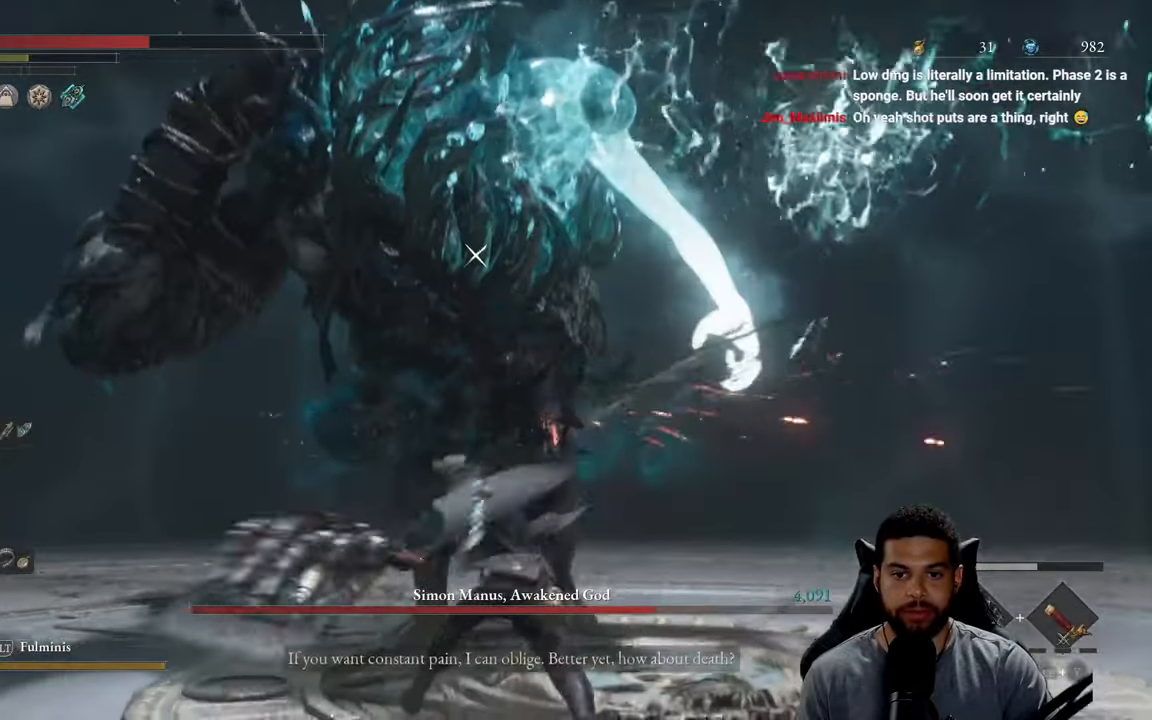
{"buttons": ["L1"], "left_stick": "up", "right_stick": "center", "events": [[150, "R2", "up"], [167, "L1", "down"], [250, "Y", "down"], [350, "Y", "up"]]}
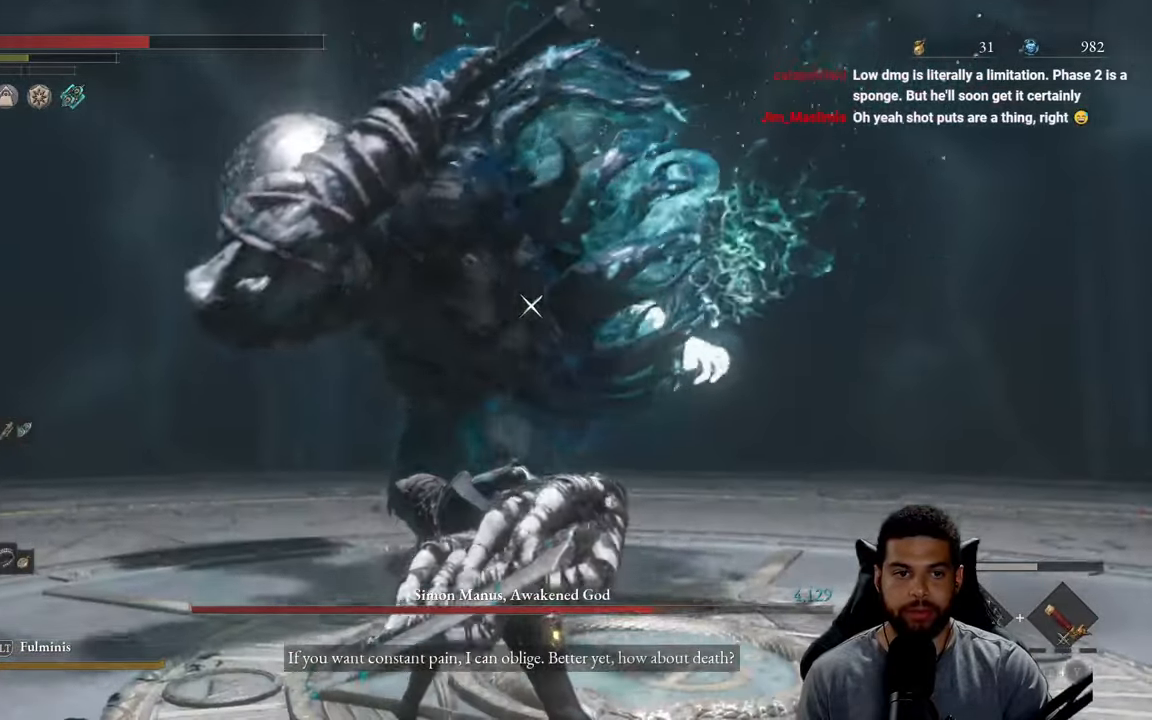
{"buttons": ["R2"], "left_stick": "up", "right_stick": "center", "events": [[117, "L1", "up"], [234, "R2", "down"]]}
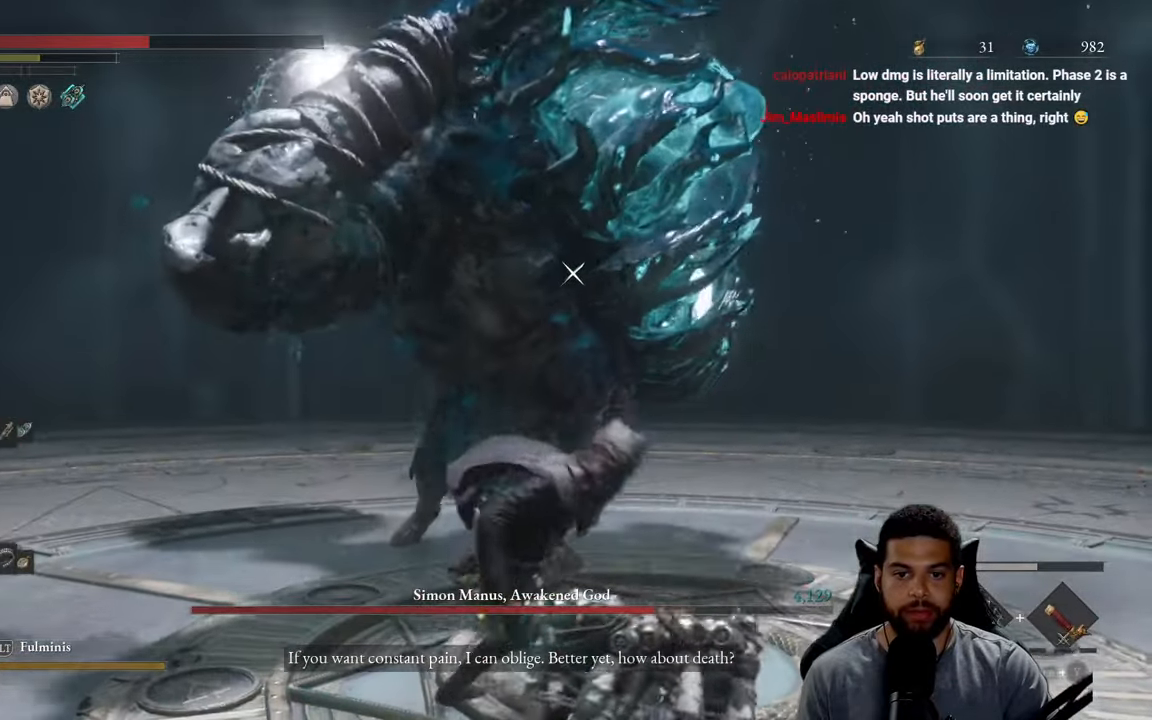
{"buttons": ["R2"], "left_stick": "up-left", "right_stick": "center", "events": [[334, "left_stick", "up-left"]]}
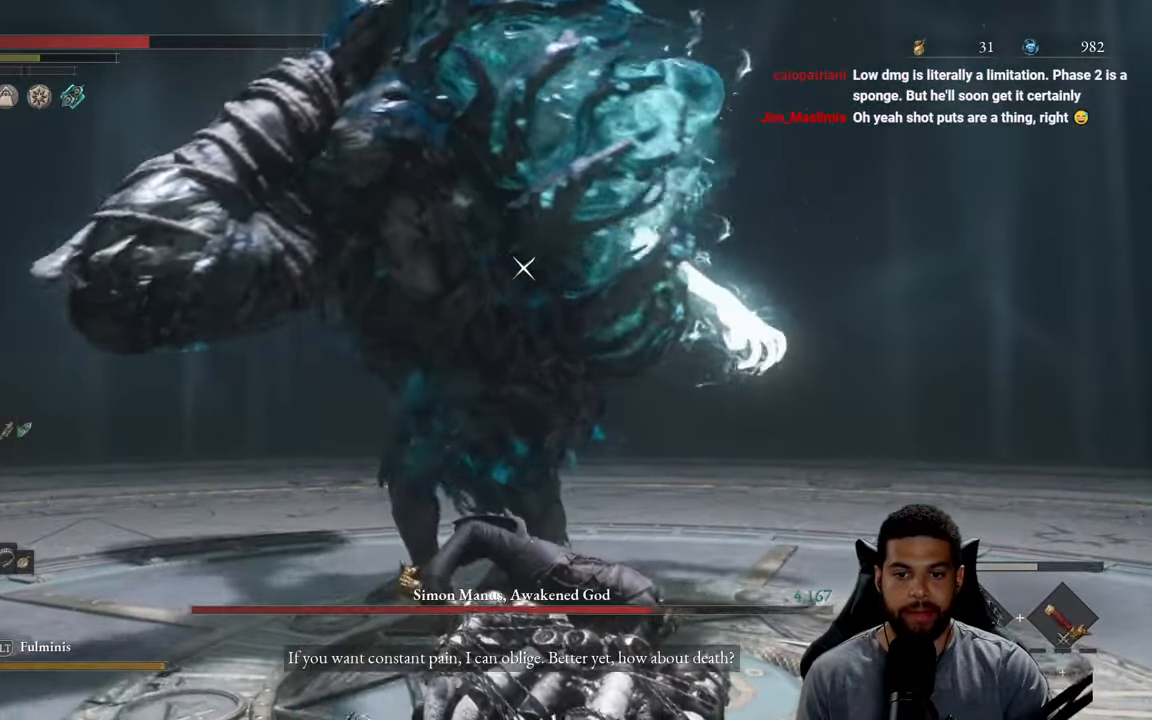
{"buttons": ["R2"], "left_stick": "up-left", "right_stick": "center", "events": []}
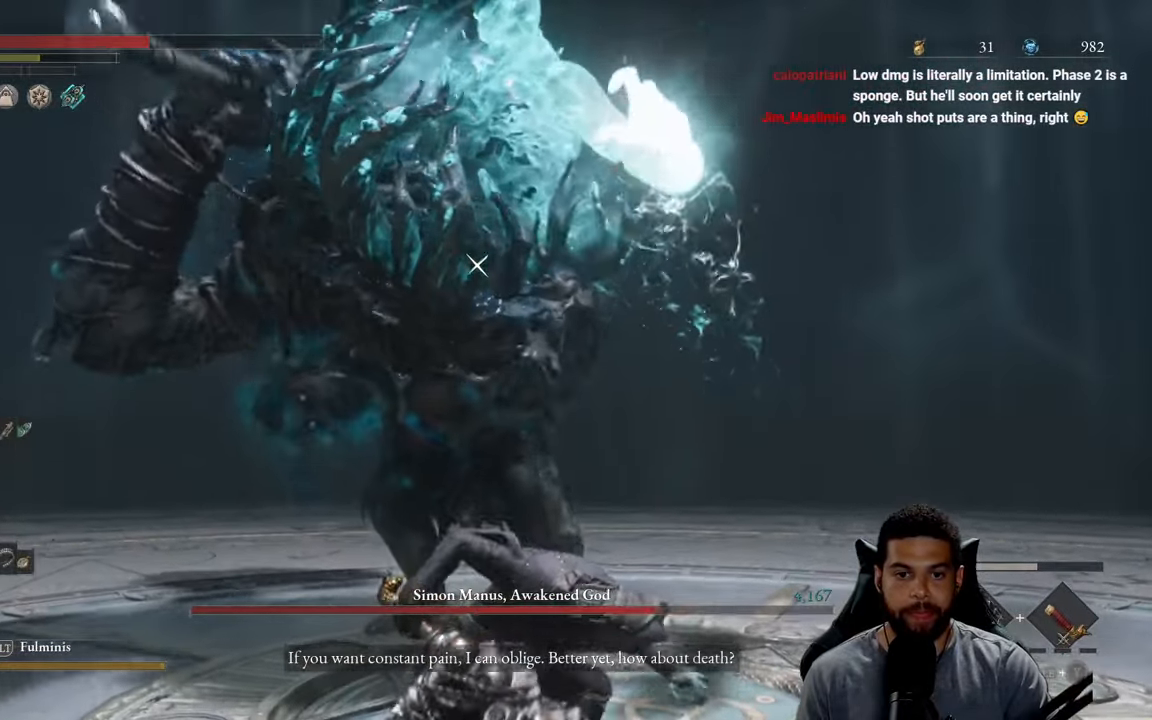
{"buttons": ["R2"], "left_stick": "up-left", "right_stick": "center", "events": []}
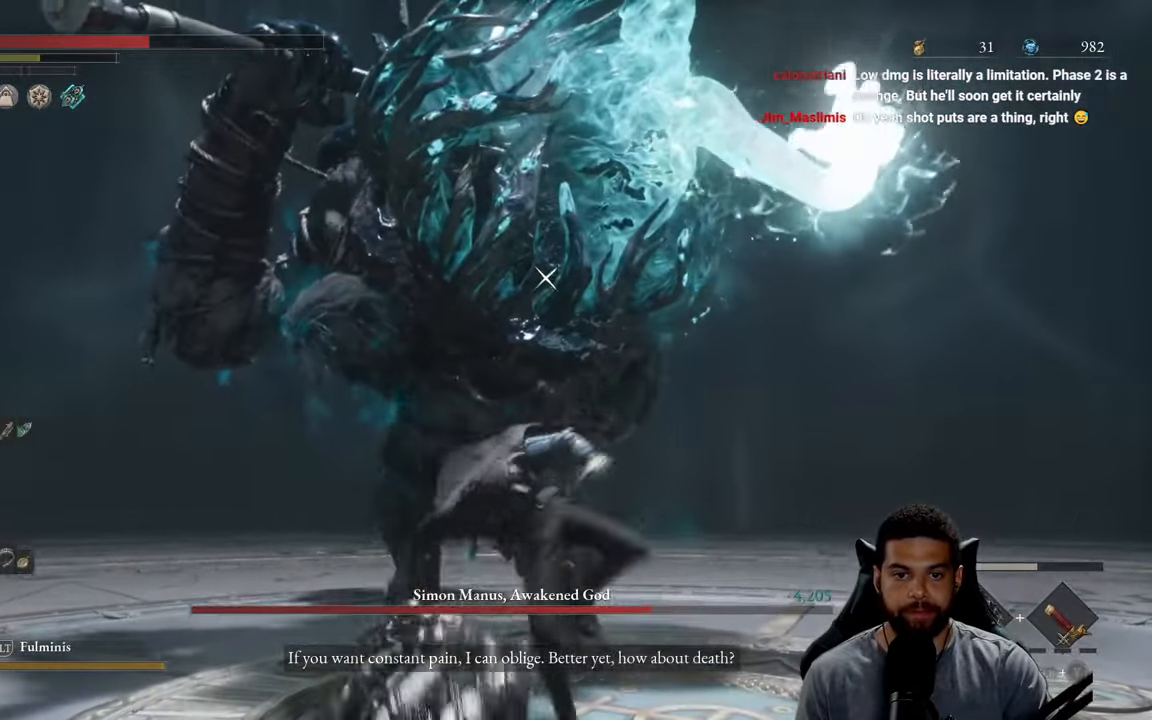
{"buttons": ["R2"], "left_stick": "down", "right_stick": "center", "events": [[217, "left_stick", "left"], [433, "left_stick", "down"]]}
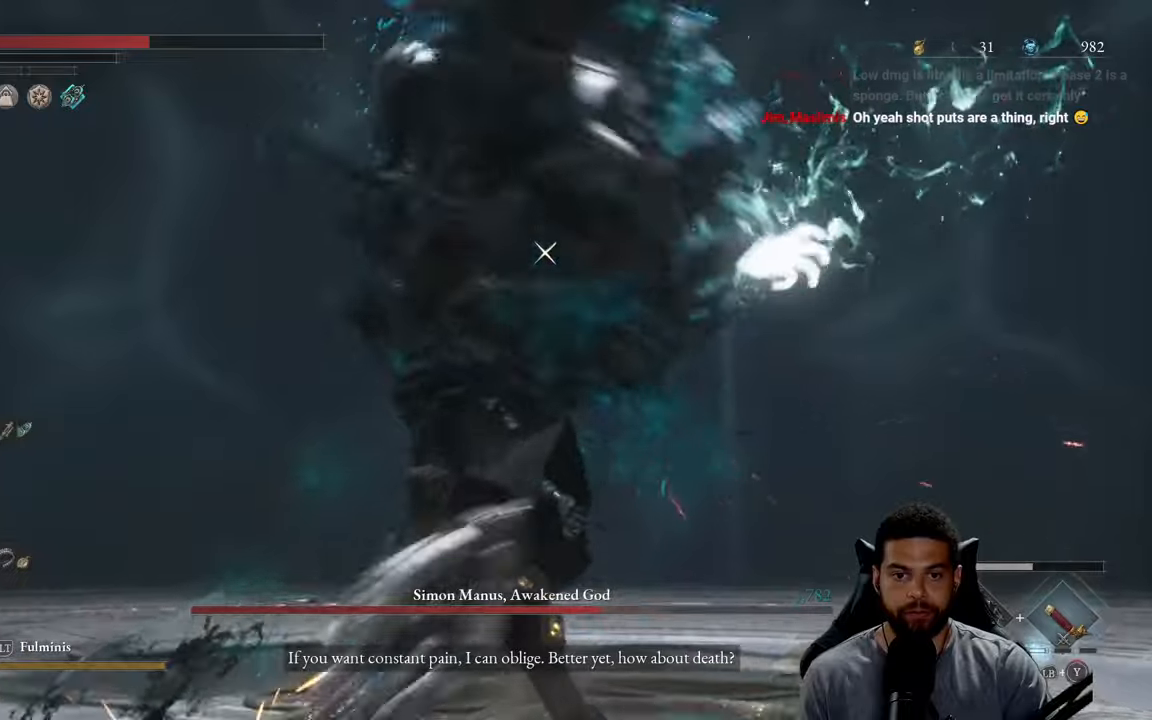
{"buttons": ["Y", "L1"], "left_stick": "up-right", "right_stick": "center", "events": [[50, "R2", "up"], [83, "left_stick", "down-right"], [416, "L1", "down"], [433, "Y", "down"], [483, "left_stick", "up-right"]]}
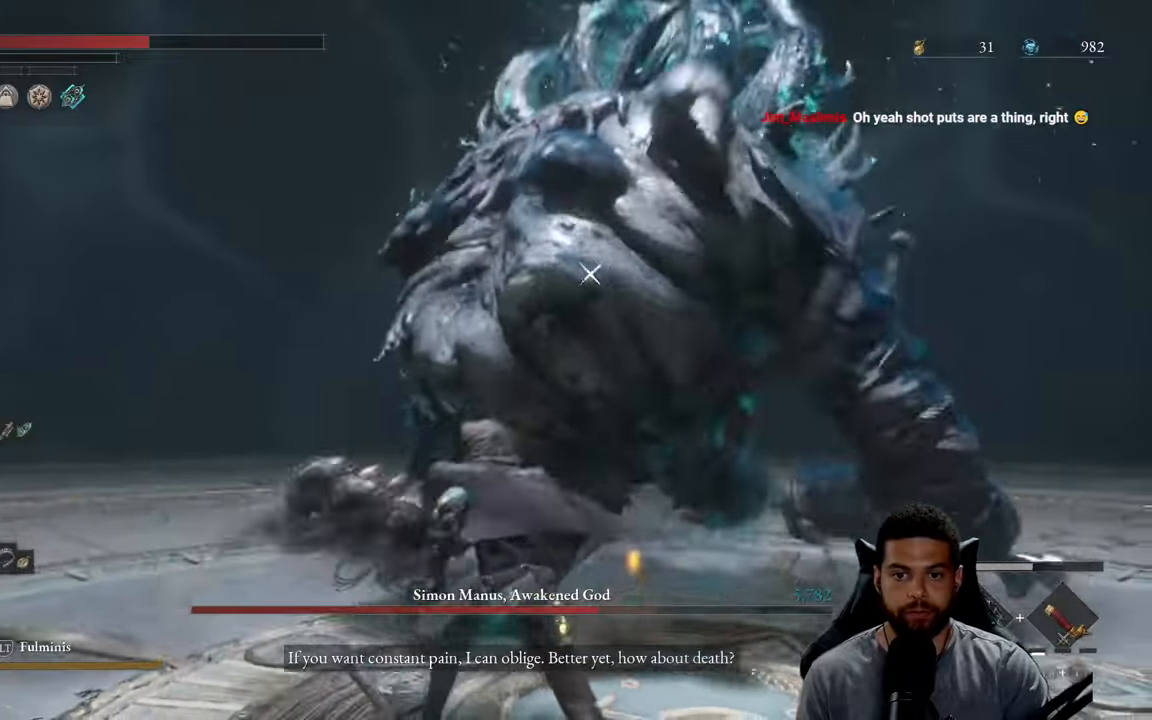
{"buttons": ["L1"], "left_stick": "up", "right_stick": "center", "events": [[16, "Y", "up"], [66, "Y", "down"], [150, "Y", "up"], [166, "left_stick", "up"], [233, "Y", "down"], [316, "Y", "up"], [383, "Y", "down"], [483, "Y", "up"]]}
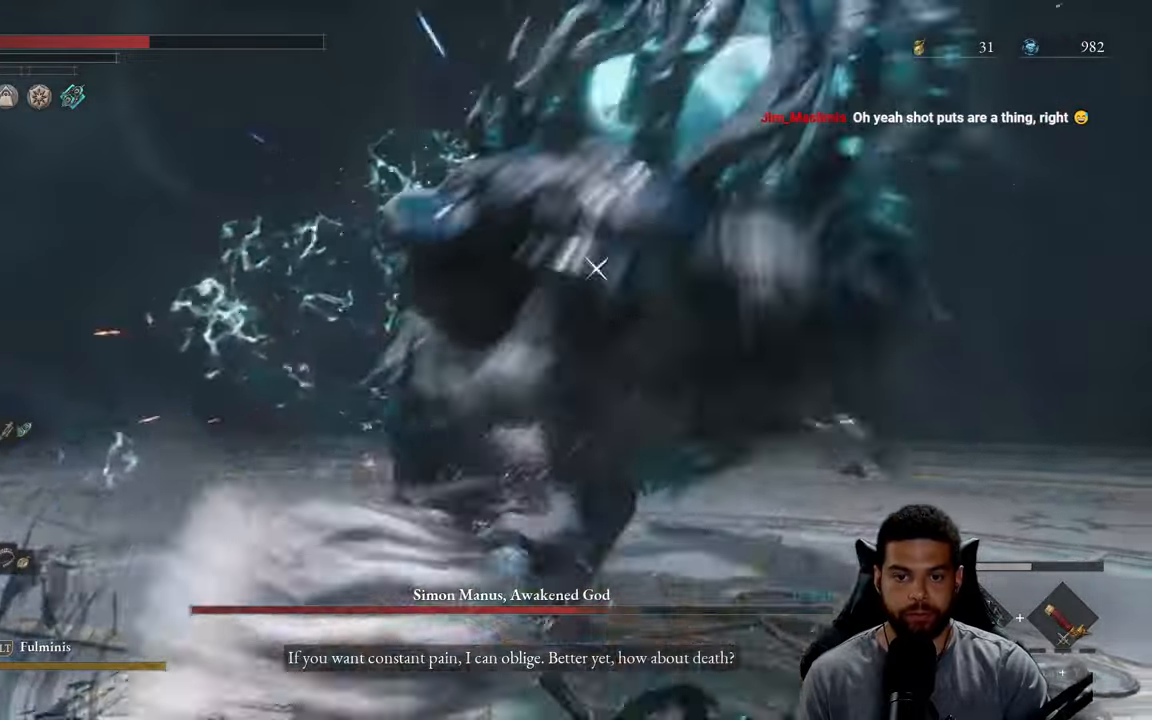
{"buttons": [], "left_stick": "up", "right_stick": "center", "events": [[50, "Y", "down"], [150, "Y", "up"], [216, "Y", "down"], [316, "Y", "up"], [416, "L1", "up"]]}
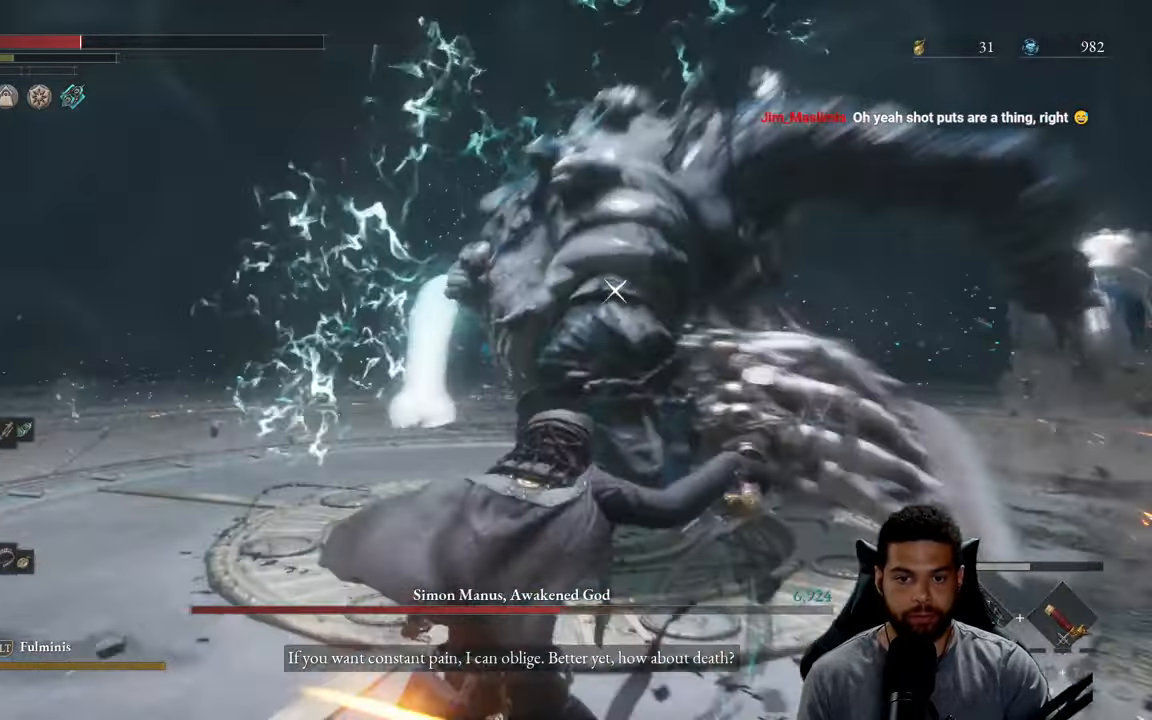
{"buttons": ["B"], "left_stick": "down", "right_stick": "center", "events": [[66, "left_stick", "down-left"], [166, "left_stick", "down"], [350, "B", "down"], [433, "B", "up"], [500, "B", "down"]]}
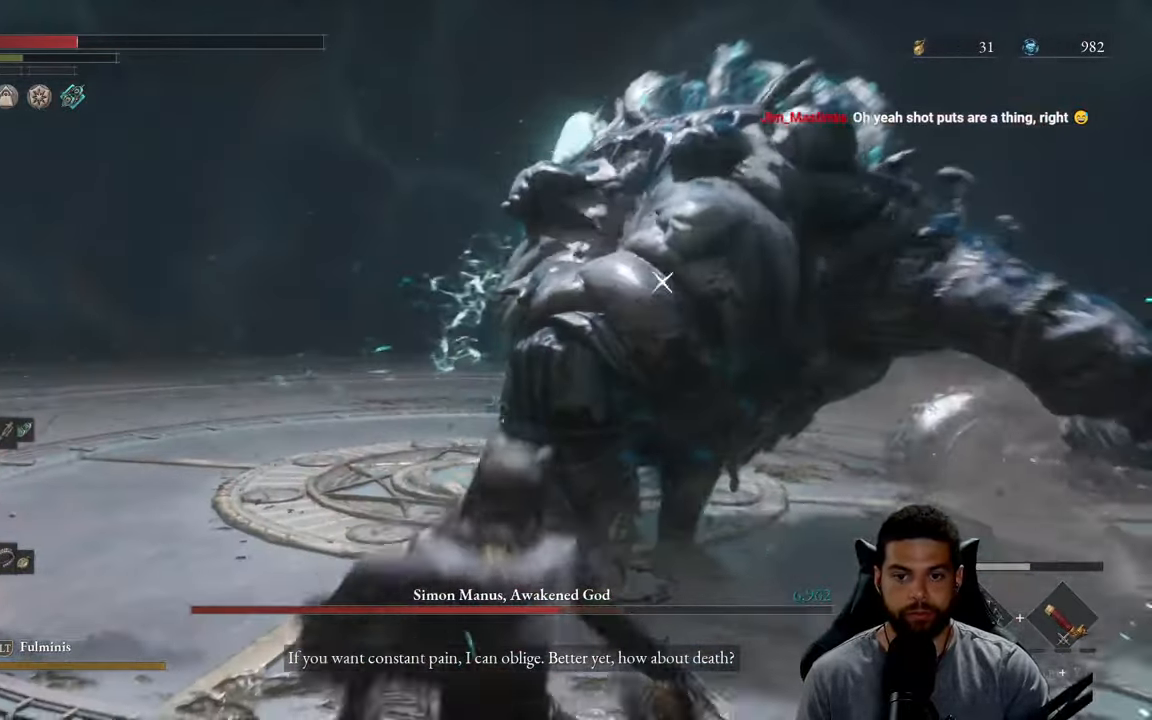
{"buttons": [], "left_stick": "down-left", "right_stick": "center", "events": [[66, "left_stick", "down-left"], [100, "B", "up"], [183, "B", "down"], [266, "B", "up"], [333, "B", "down"], [416, "B", "up"]]}
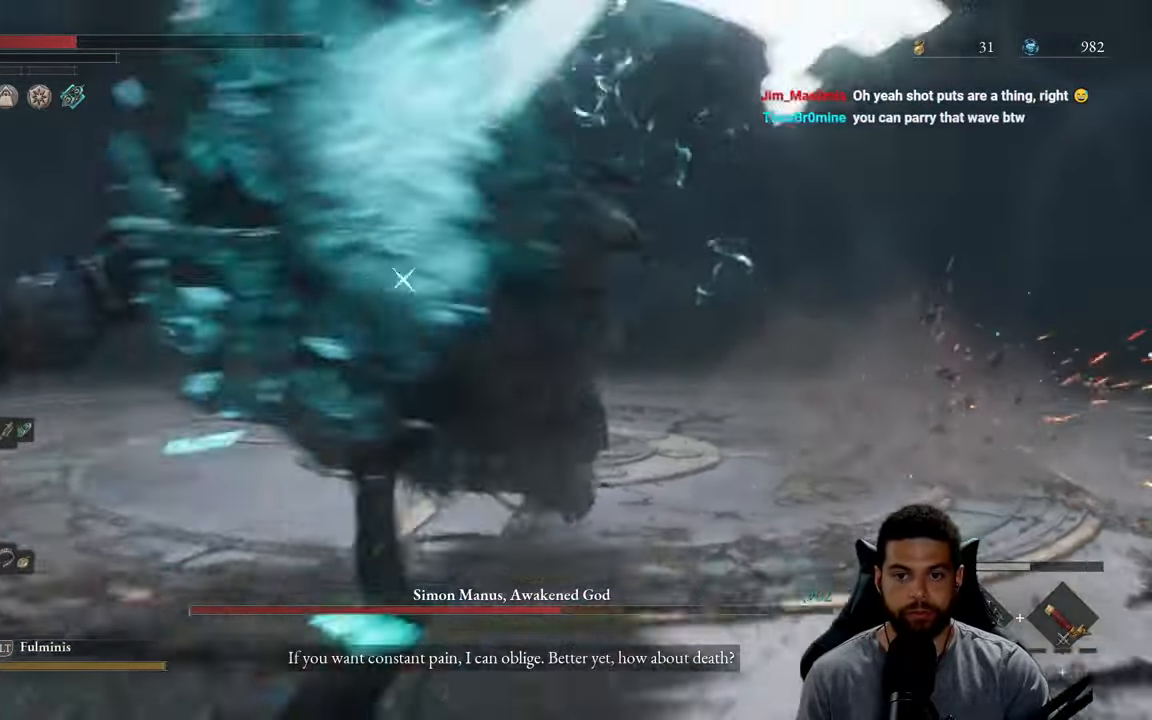
{"buttons": ["X"], "left_stick": "down", "right_stick": "center", "events": [[150, "left_stick", "down"], [350, "X", "down"], [450, "X", "up"], [500, "X", "down"]]}
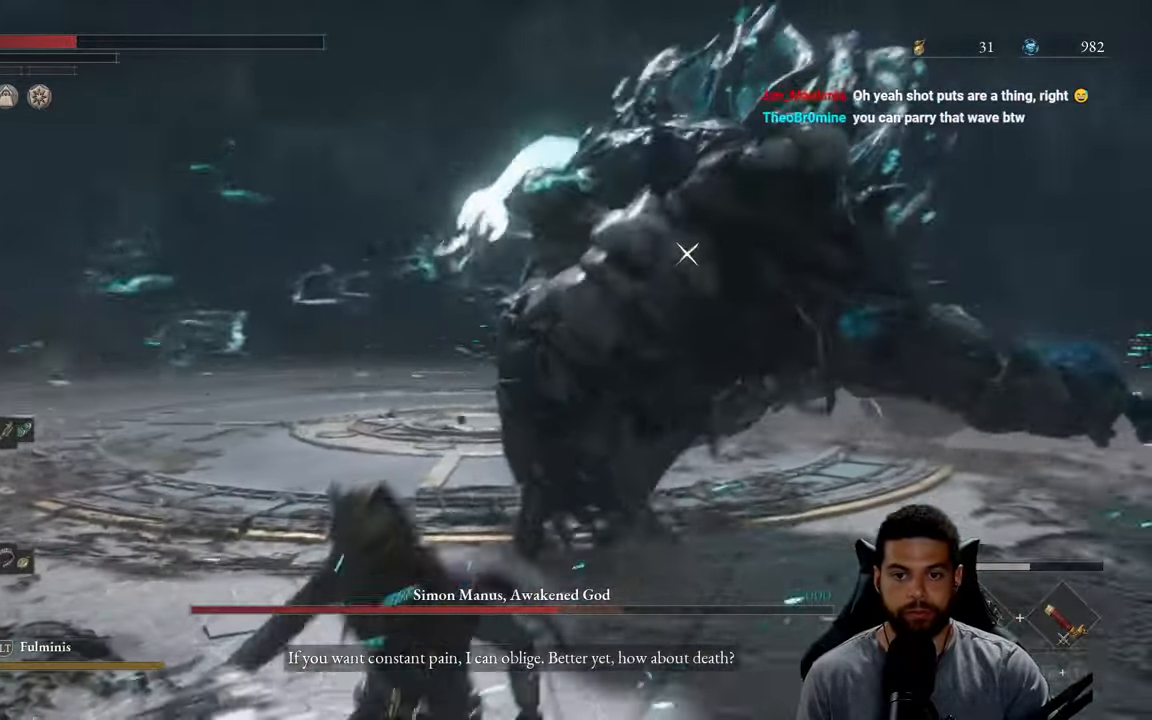
{"buttons": [], "left_stick": "down-left", "right_stick": "center", "events": [[16, "left_stick", "down-left"], [116, "X", "up"], [183, "X", "down"], [283, "X", "up"]]}
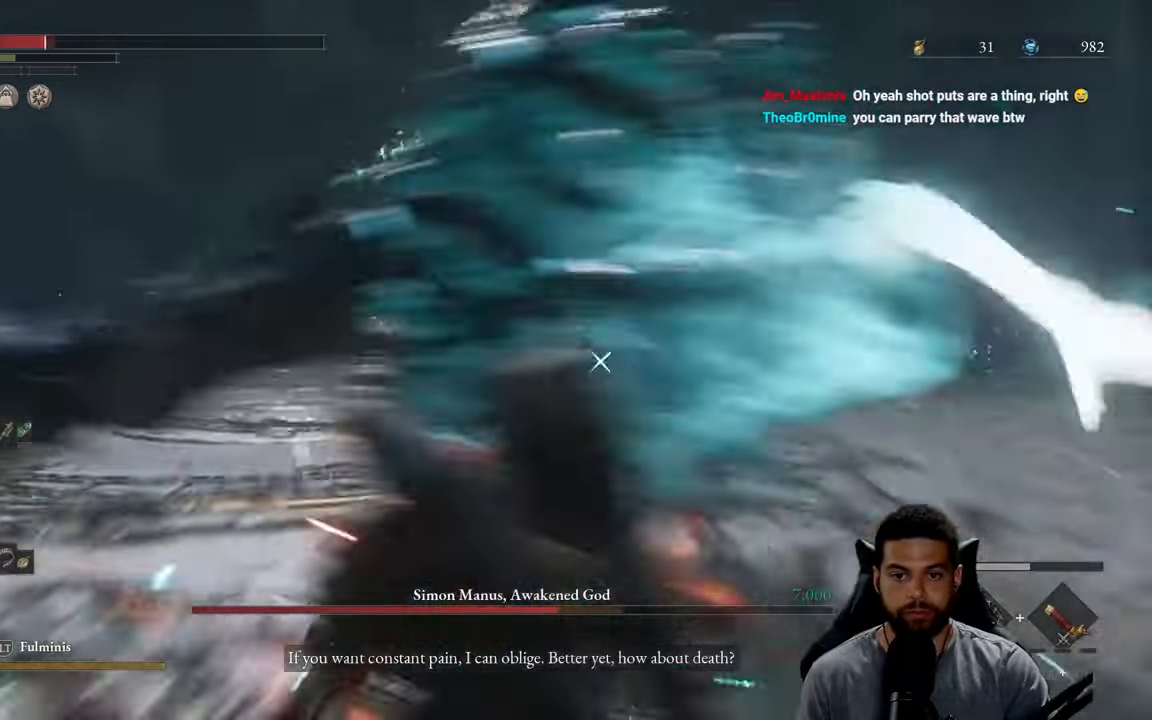
{"buttons": [], "left_stick": "left", "right_stick": "center", "events": [[233, "left_stick", "left"]]}
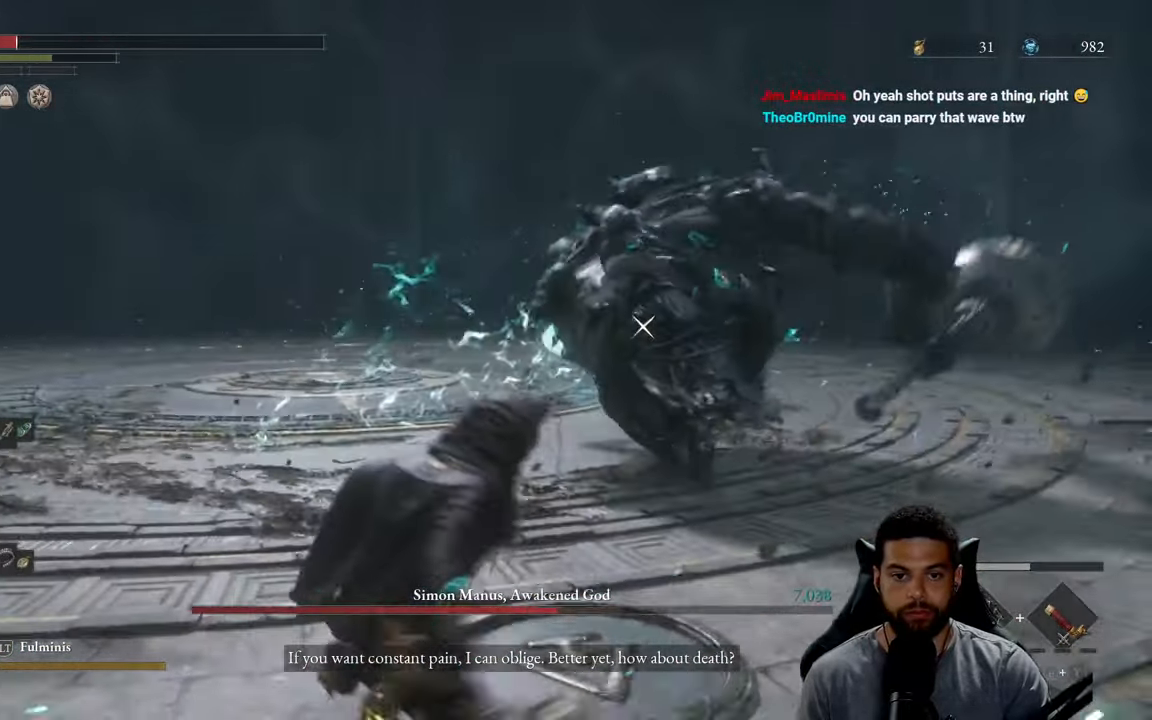
{"buttons": ["B"], "left_stick": "down-left", "right_stick": "center", "events": [[450, "left_stick", "down-left"], [500, "B", "down"]]}
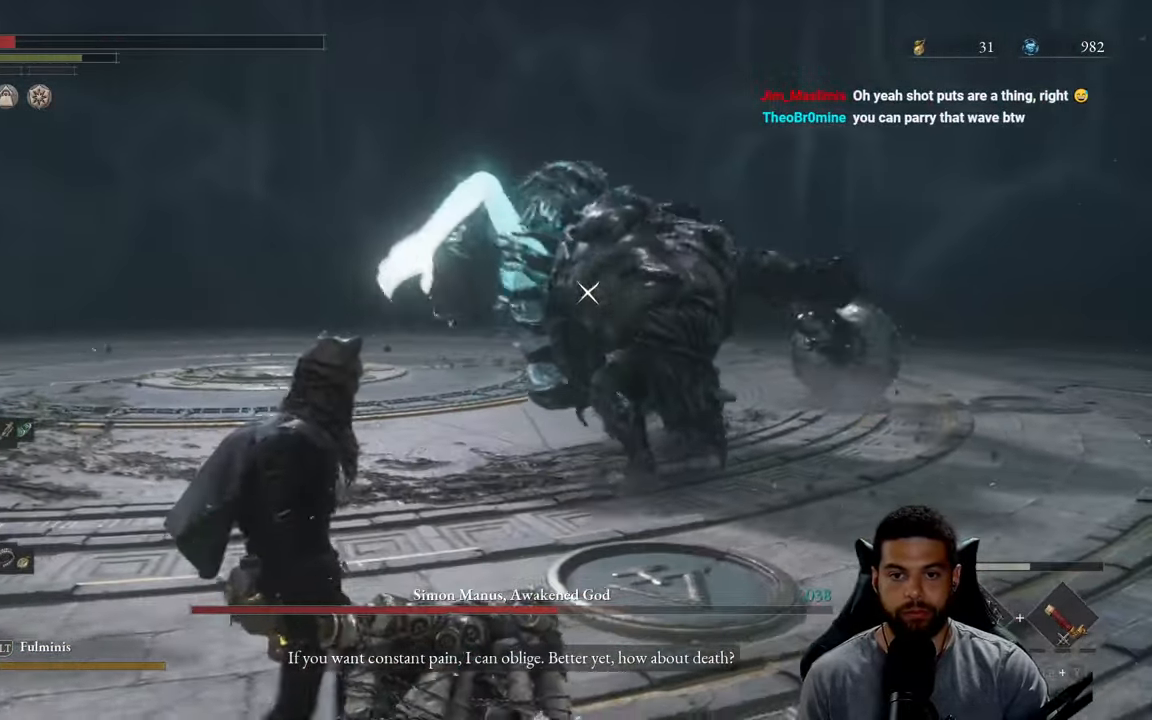
{"buttons": [], "left_stick": "down-left", "right_stick": "center", "events": [[83, "B", "up"], [400, "X", "down"], [483, "X", "up"]]}
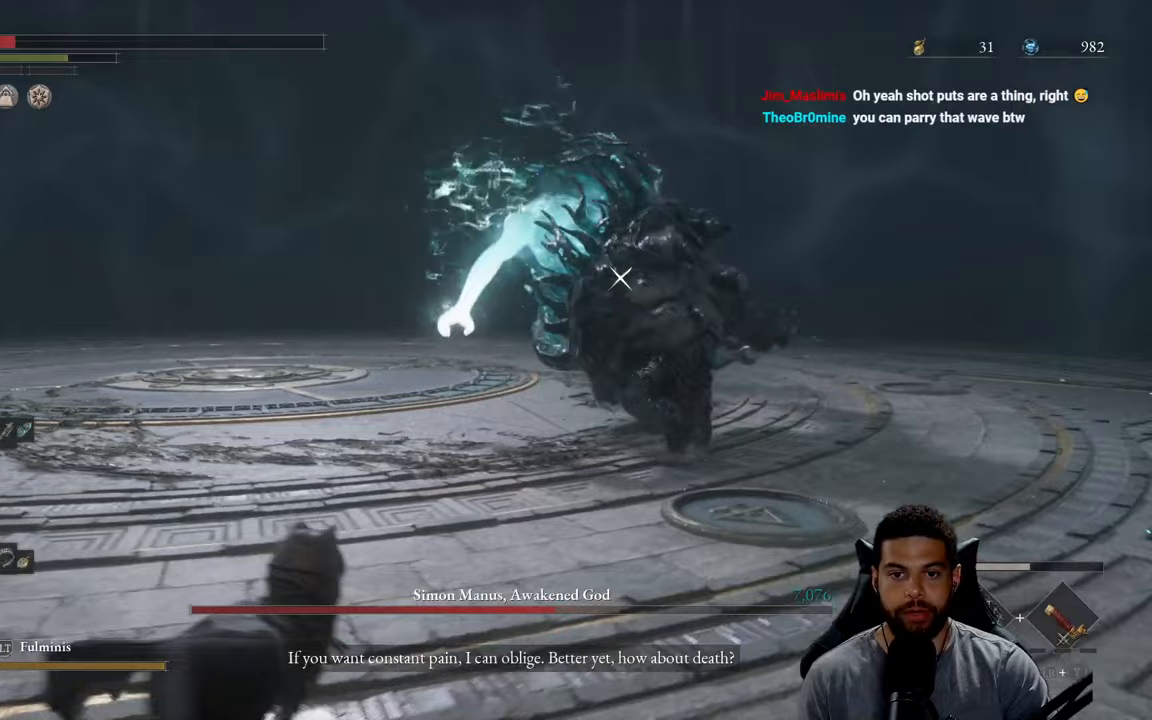
{"buttons": [], "left_stick": "down-left", "right_stick": "center", "events": [[67, "X", "down"], [167, "X", "up"], [233, "X", "down"], [333, "X", "up"]]}